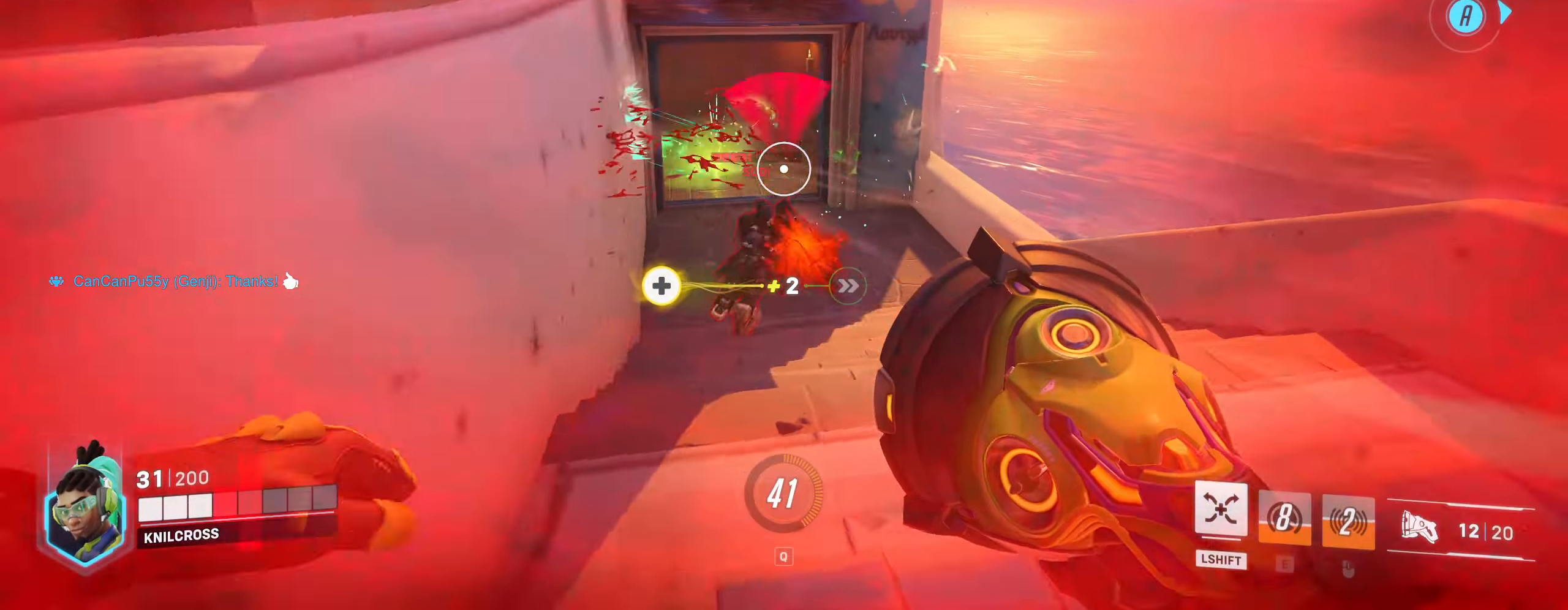
Gameplay with keyboard and mouse; each line is a JSON object with the keys and mouse buttons held at the frame after it. "events" lists presses ("down") and releases ("up") of "a", "alt", "ctrl", "d", "e", "f", "q", "r", "s", "shift", "space", "w", "mouse_left", "mouse_wheel", "mouse_right", "mouse_mb4" and "mouse_mb5" between this image and that frame as [ms after this image, input, new state], when the widget could be followed in between. "mouse_left", "mouse_wheel", "mouse_right", "mouse_mb4", "mouse_mb5" = the "left", "wheel", "right", "mb4", "mb5" buttons of the "mouse" list. No other keys are recorded. "wheel" means that the mouse wheel is clicked or scrolled. Mouse movement is not recorded.
{"keys": ["a", "w"], "mouse": [], "events": [[150, "s", "down"], [216, "s", "up"], [350, "w", "down"], [400, "mouse_left", "up"]]}
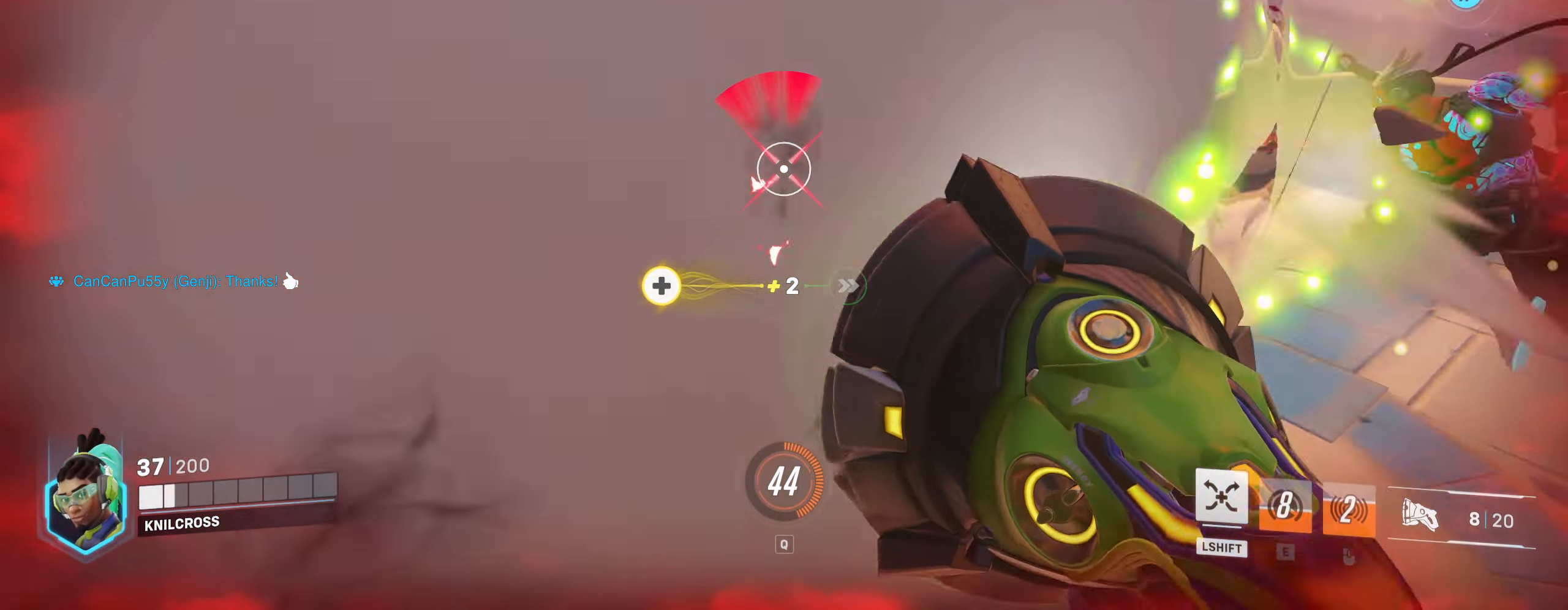
{"keys": ["w"], "mouse": [], "events": [[33, "space", "down"], [233, "space", "up"], [300, "a", "up"]]}
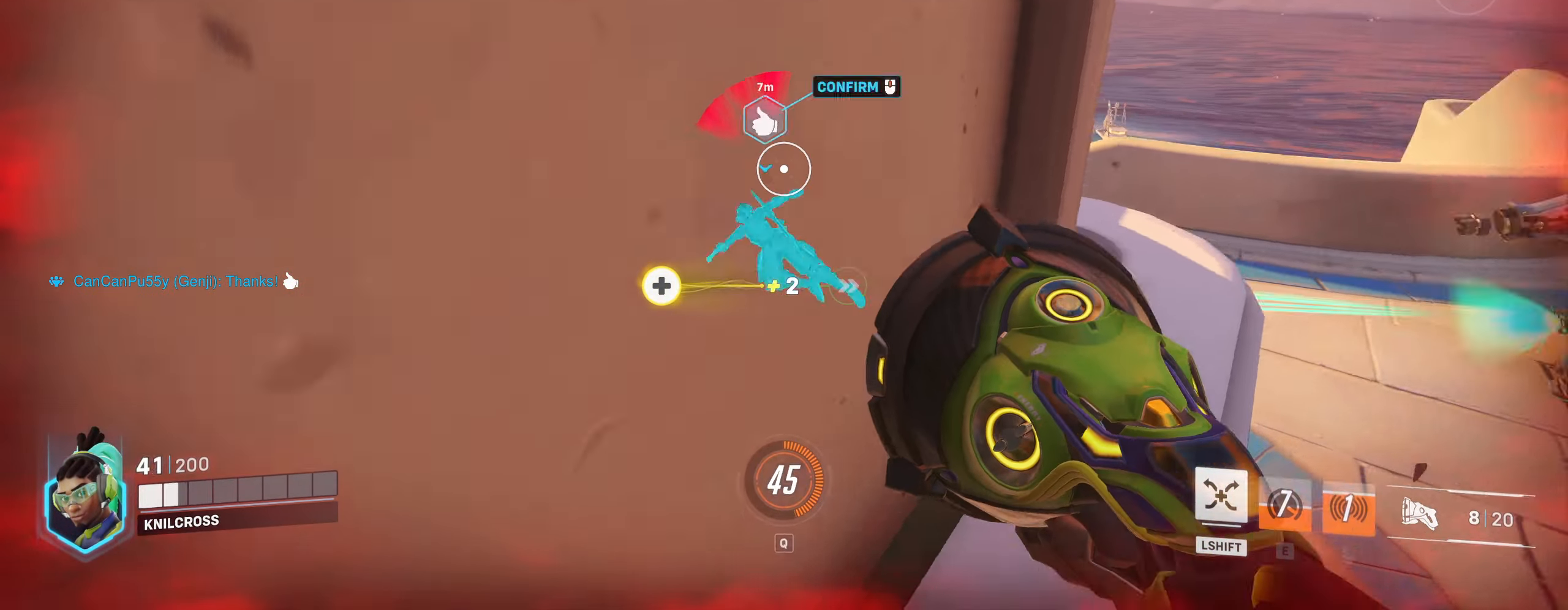
{"keys": ["a", "w"], "mouse": [], "events": [[33, "d", "down"], [116, "d", "up"], [116, "space", "down"], [316, "a", "down"], [316, "space", "up"]]}
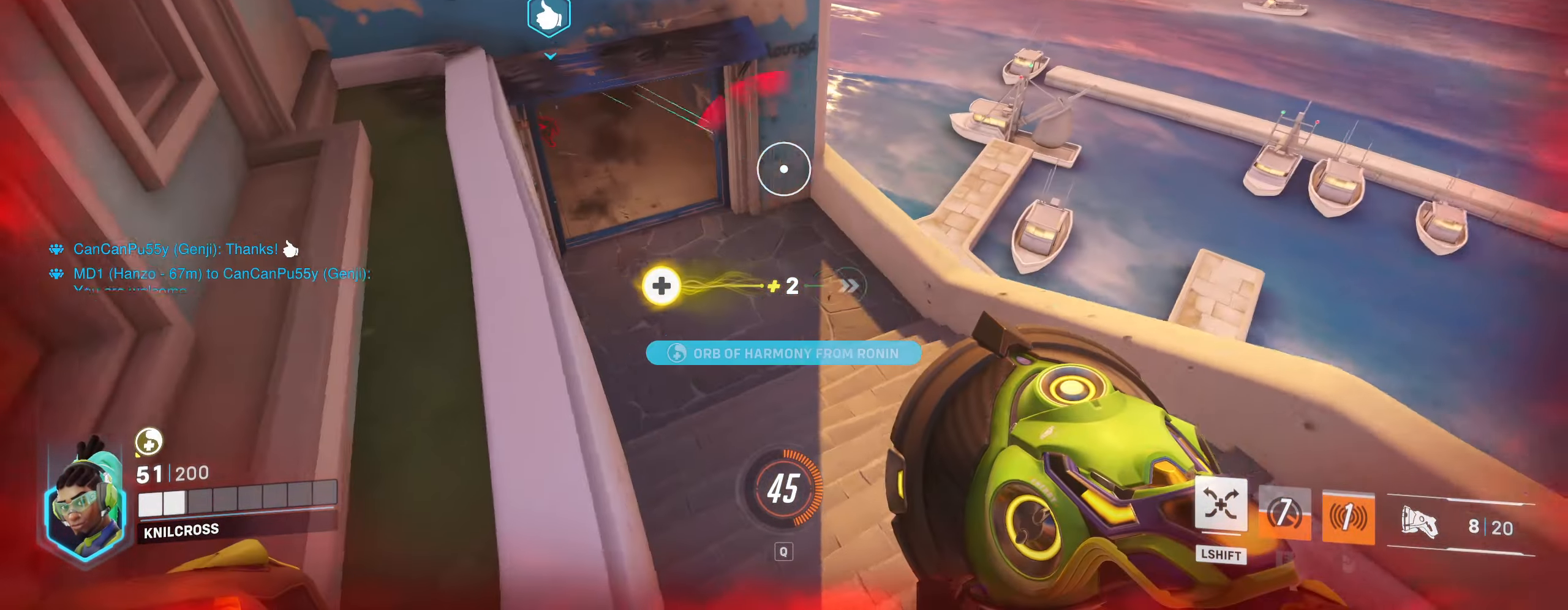
{"keys": ["a", "w"], "mouse": [], "events": [[16, "mouse_left", "down"], [50, "w", "up"], [300, "w", "down"], [350, "space", "down"], [466, "space", "up"], [500, "mouse_left", "up"]]}
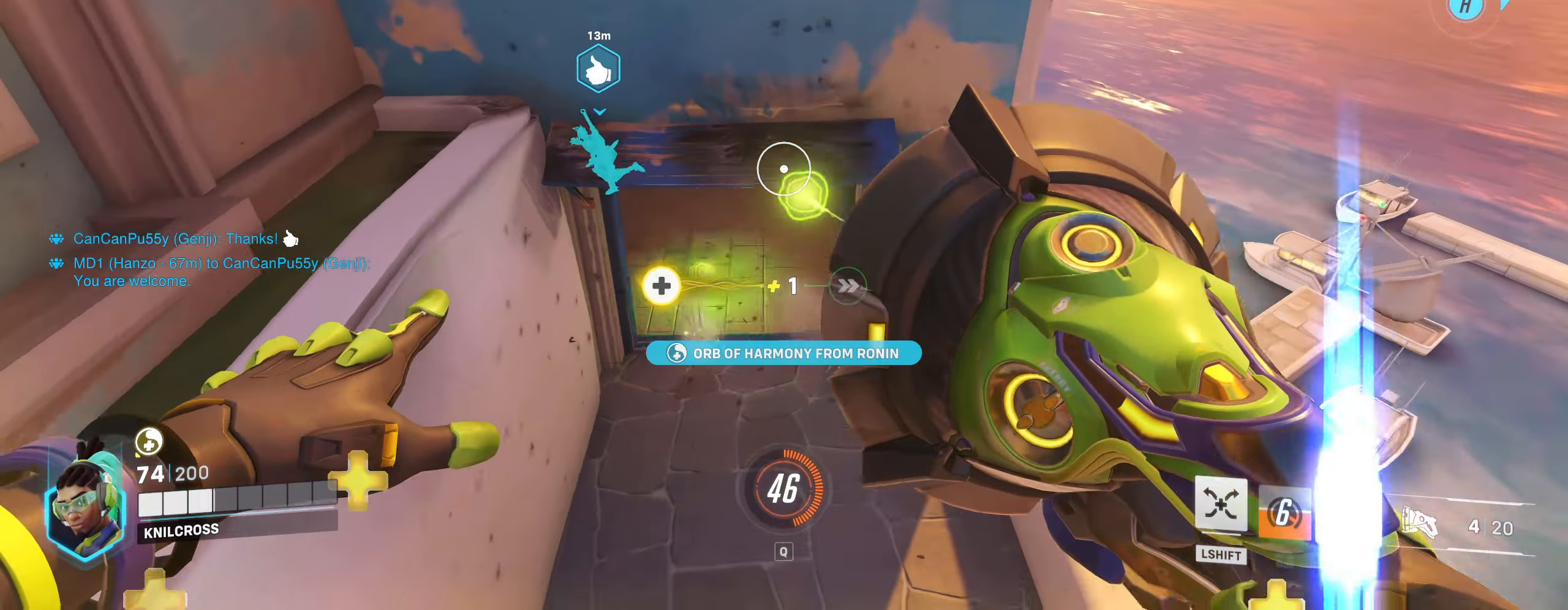
{"keys": ["w"], "mouse": [], "events": [[116, "a", "up"]]}
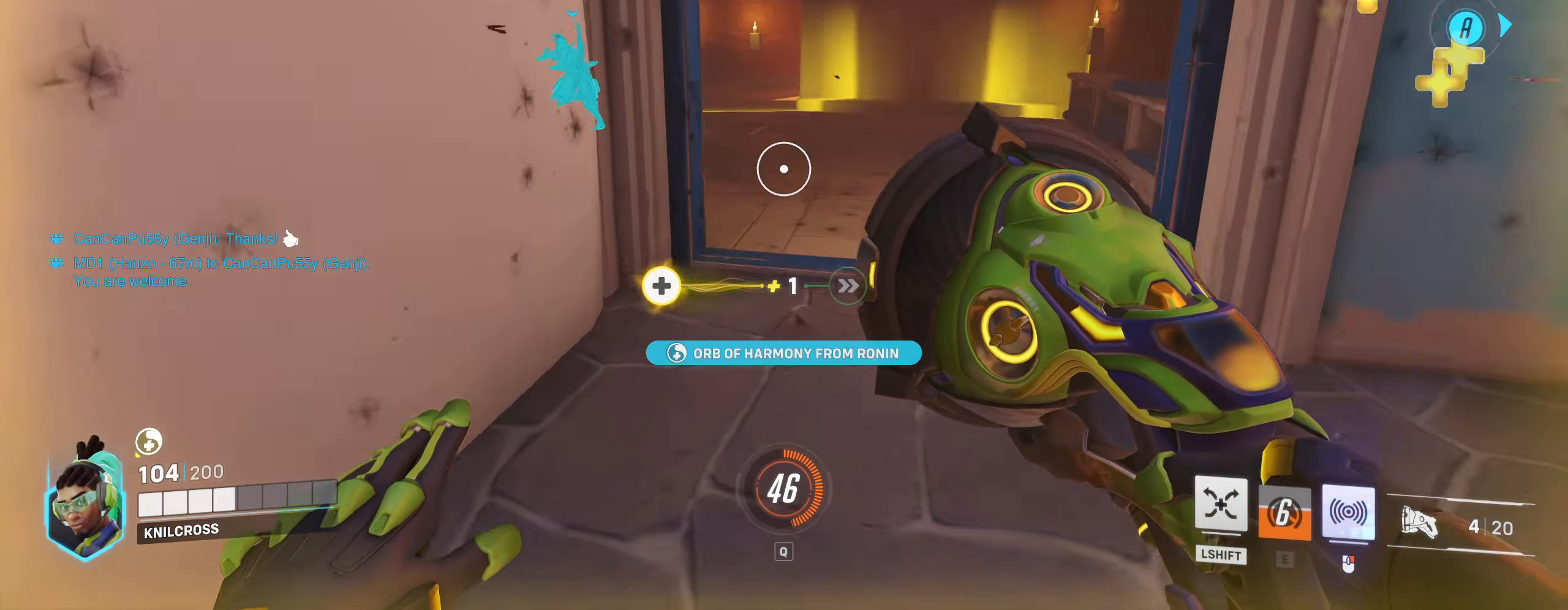
{"keys": ["d", "space", "w"], "mouse": [], "events": [[233, "d", "down"], [316, "d", "up"], [466, "d", "down"], [499, "space", "down"]]}
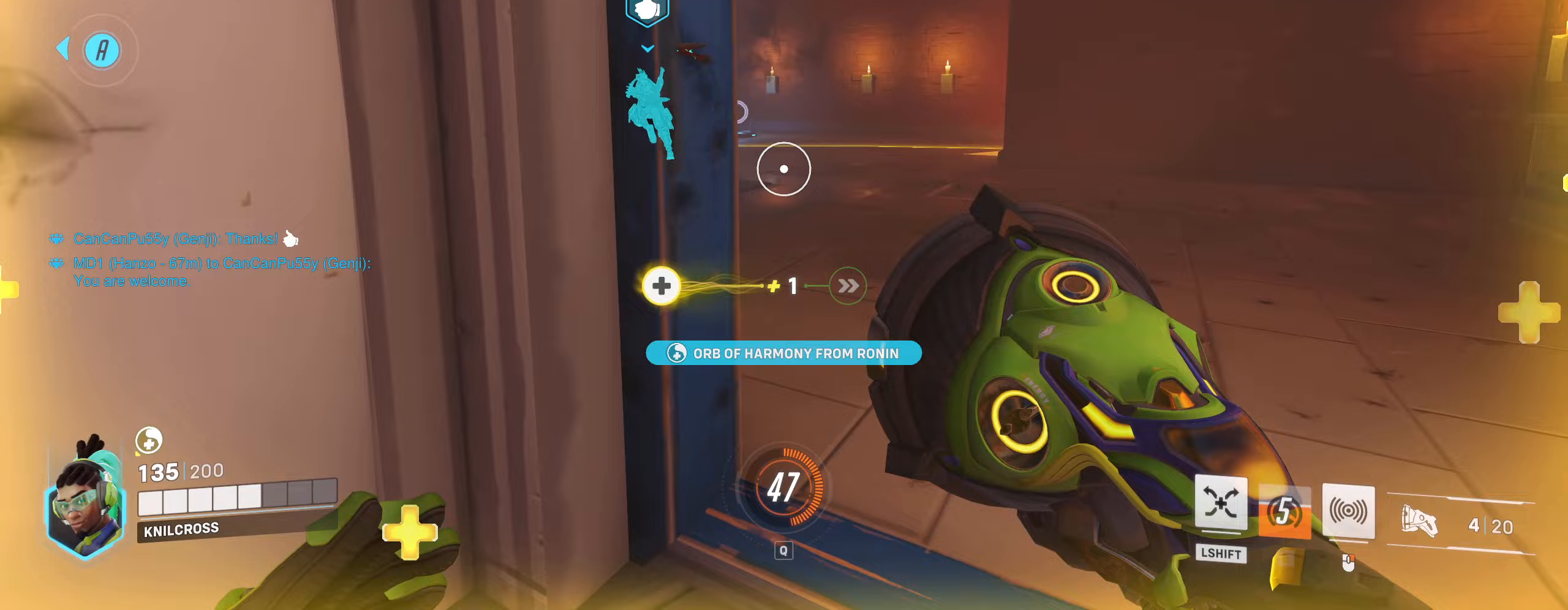
{"keys": ["d", "s"], "mouse": [], "events": [[17, "mouse_right", "down"], [133, "space", "up"], [167, "w", "up"], [367, "s", "down"], [417, "mouse_right", "up"]]}
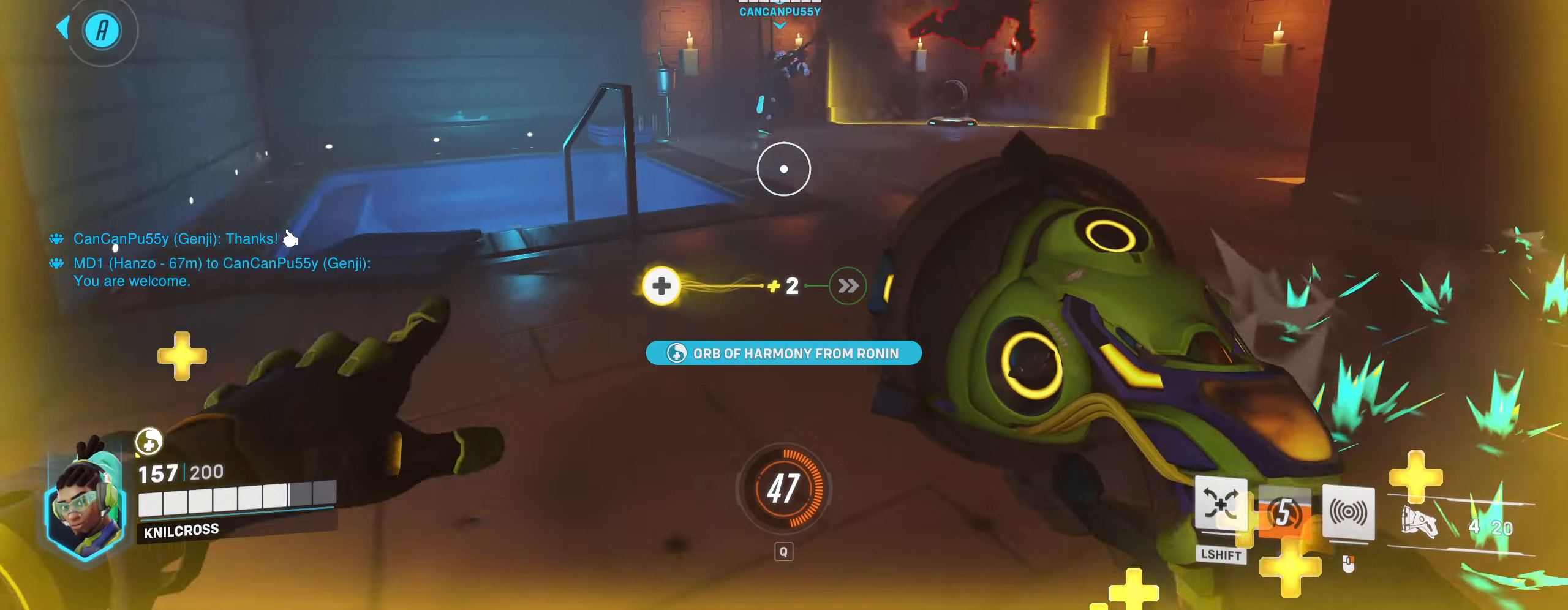
{"keys": ["a", "w"], "mouse": ["left"], "events": [[33, "d", "up"], [183, "mouse_left", "down"], [183, "s", "up"], [217, "w", "down"], [350, "a", "down"]]}
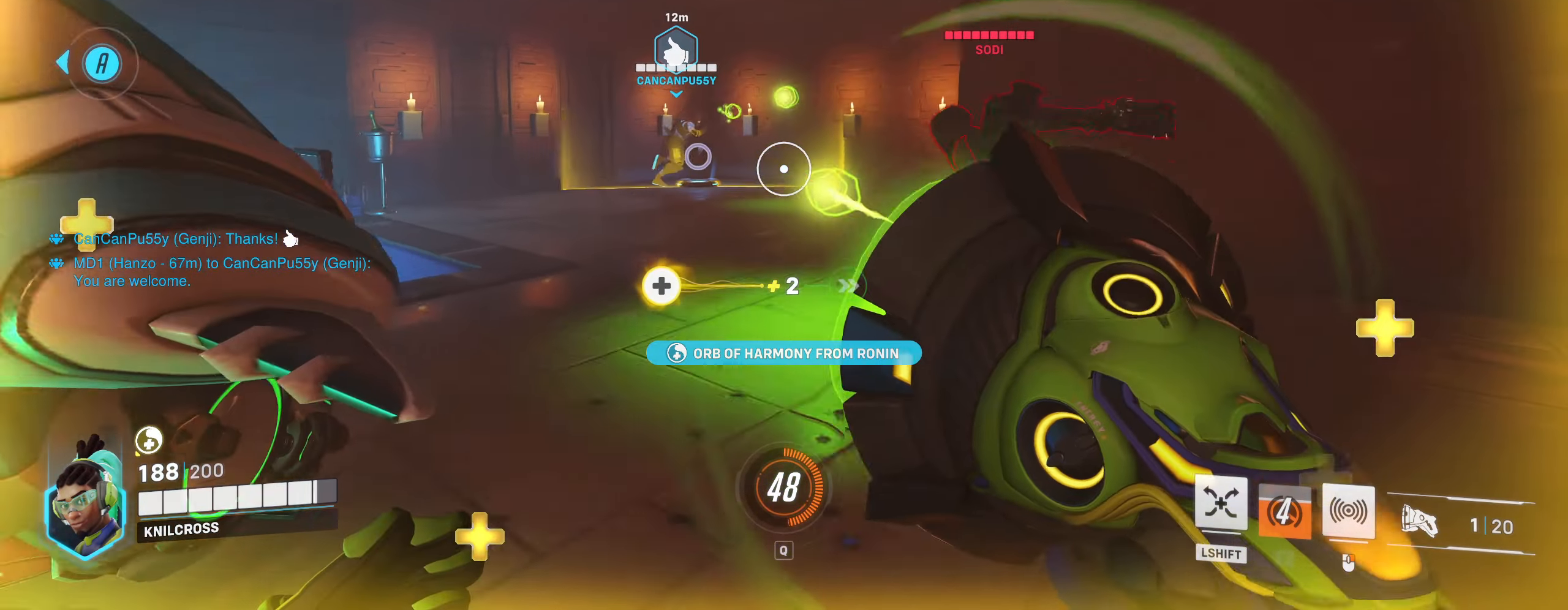
{"keys": ["space", "w"], "mouse": [], "events": [[117, "w", "up"], [200, "mouse_left", "up"], [283, "w", "down"], [433, "a", "up"], [467, "space", "down"]]}
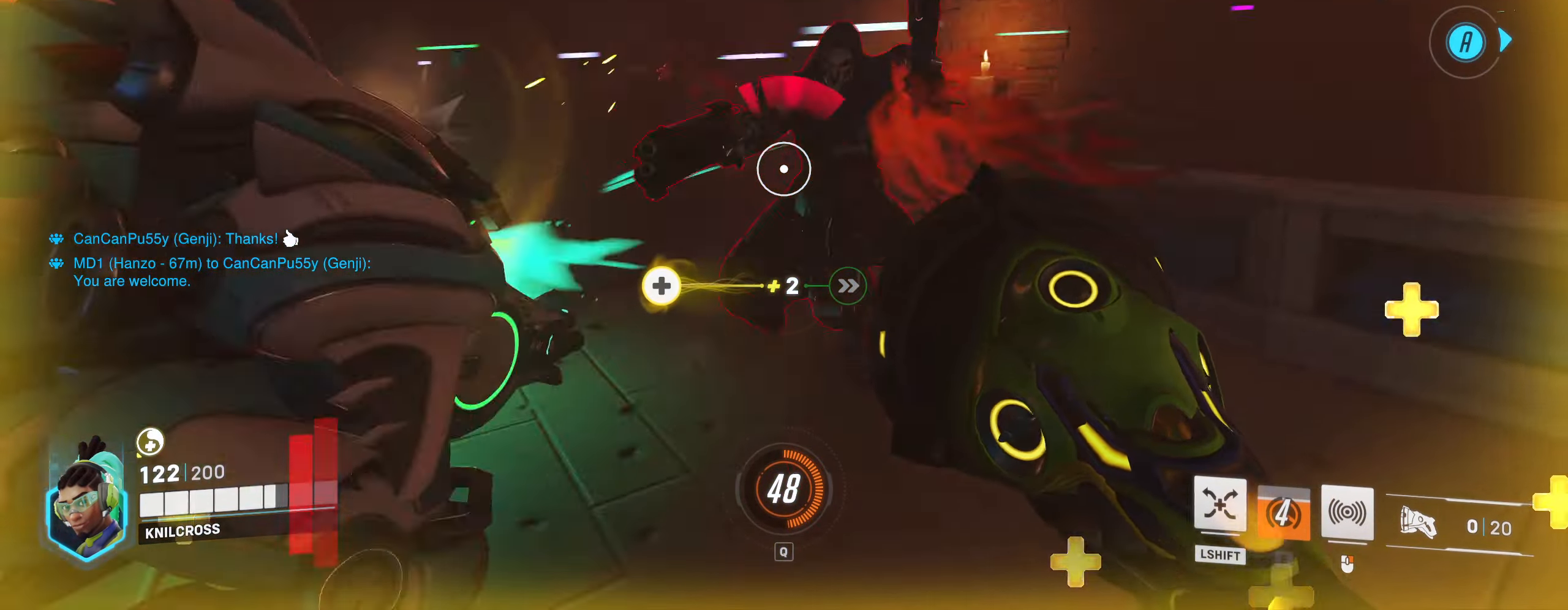
{"keys": ["a", "w"], "mouse": ["left"], "events": [[17, "a", "down"], [67, "w", "up"], [100, "space", "up"], [167, "s", "down"], [217, "mouse_left", "down"], [267, "a", "up"], [317, "s", "up"], [367, "a", "down"], [450, "w", "down"]]}
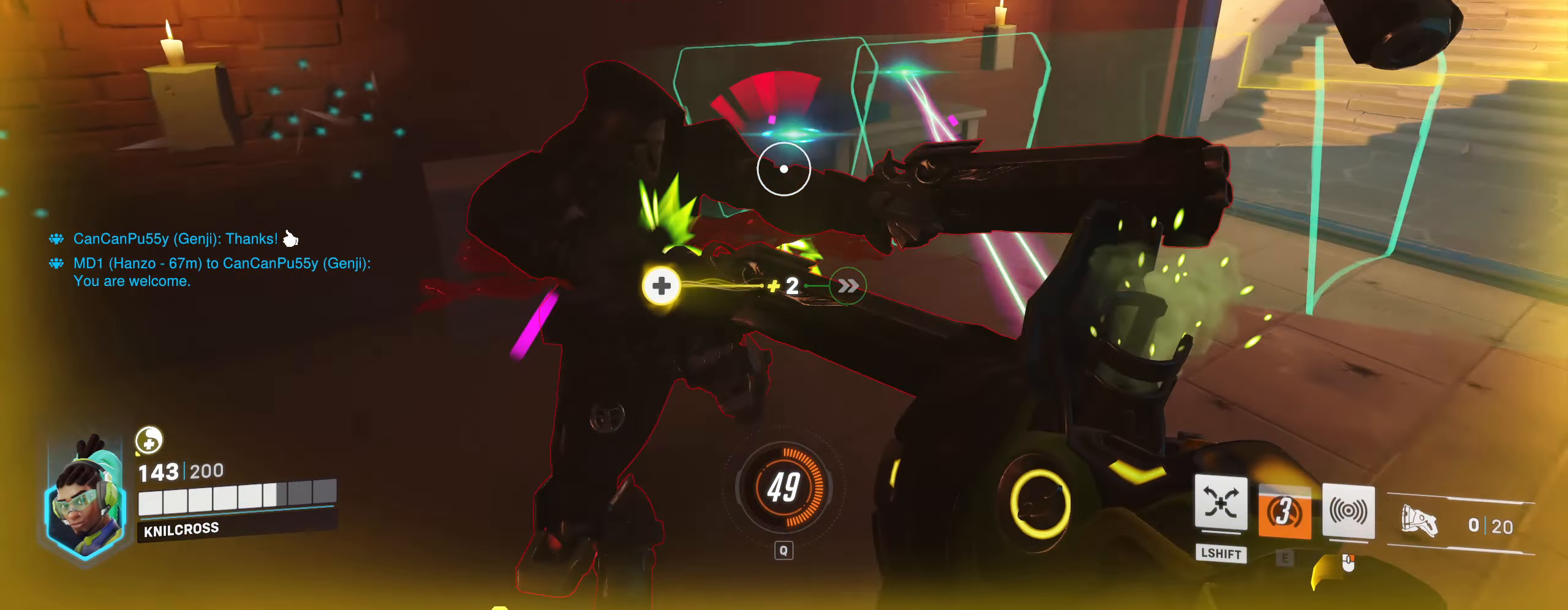
{"keys": ["a"], "mouse": [], "events": [[117, "w", "up"], [217, "w", "down"], [300, "mouse_right", "down"], [333, "mouse_left", "up"], [350, "s", "down"], [383, "s", "up"], [400, "w", "up"], [500, "mouse_right", "up"]]}
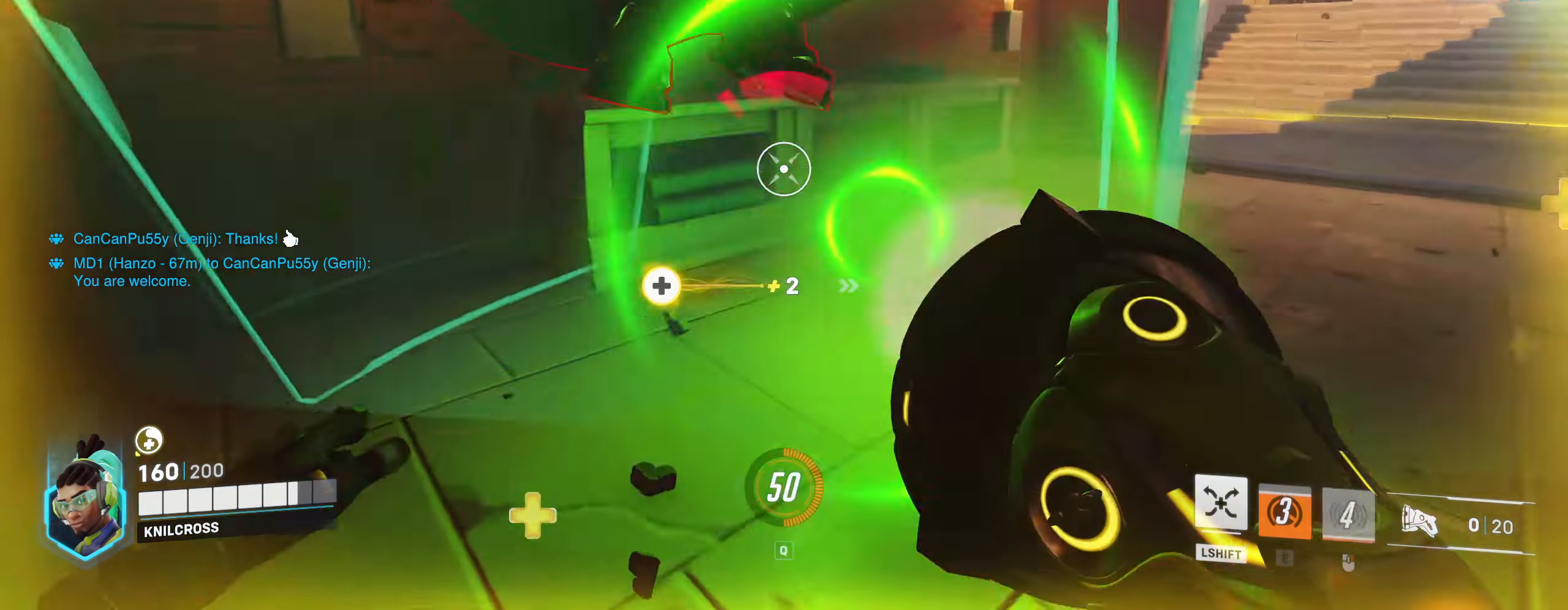
{"keys": ["d"], "mouse": [], "events": [[100, "w", "down"], [117, "a", "up"], [117, "w", "up"], [200, "d", "down"], [200, "space", "down"], [200, "w", "down"], [300, "w", "up"], [317, "space", "up"]]}
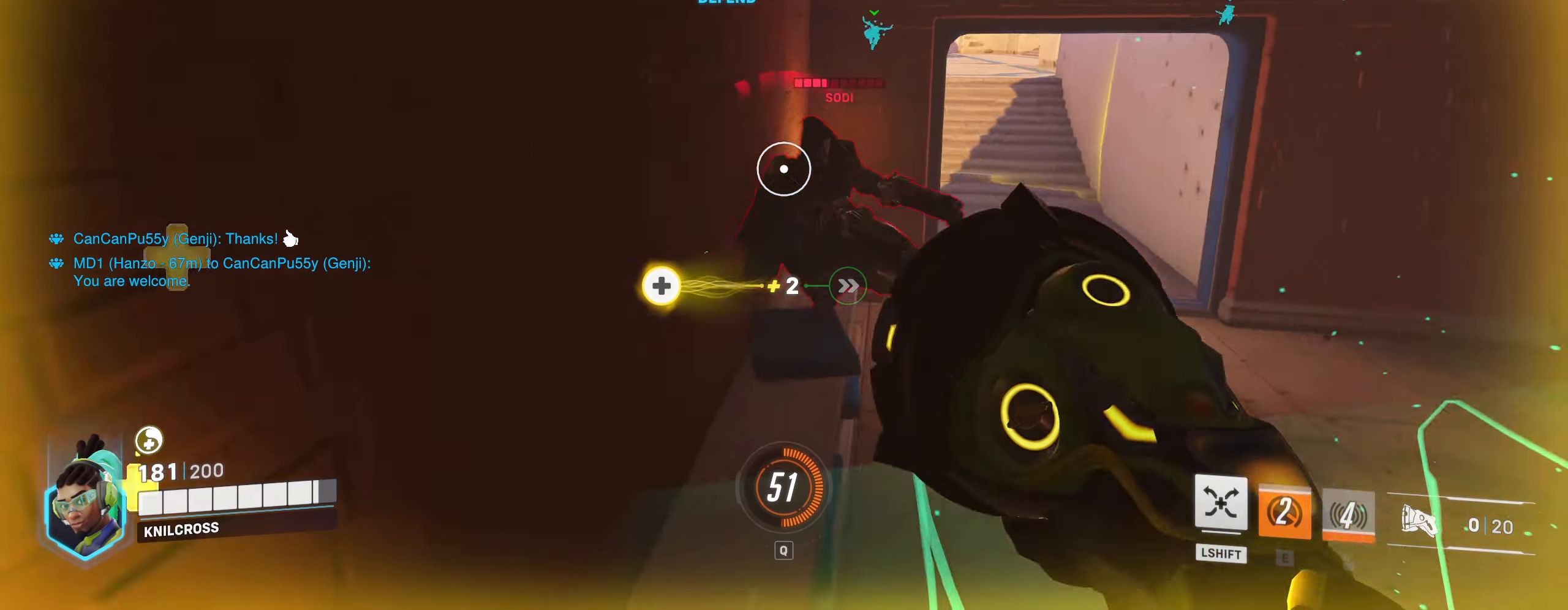
{"keys": ["d", "space"], "mouse": [], "events": [[67, "mouse_left", "down"], [467, "space", "down"], [483, "mouse_left", "up"]]}
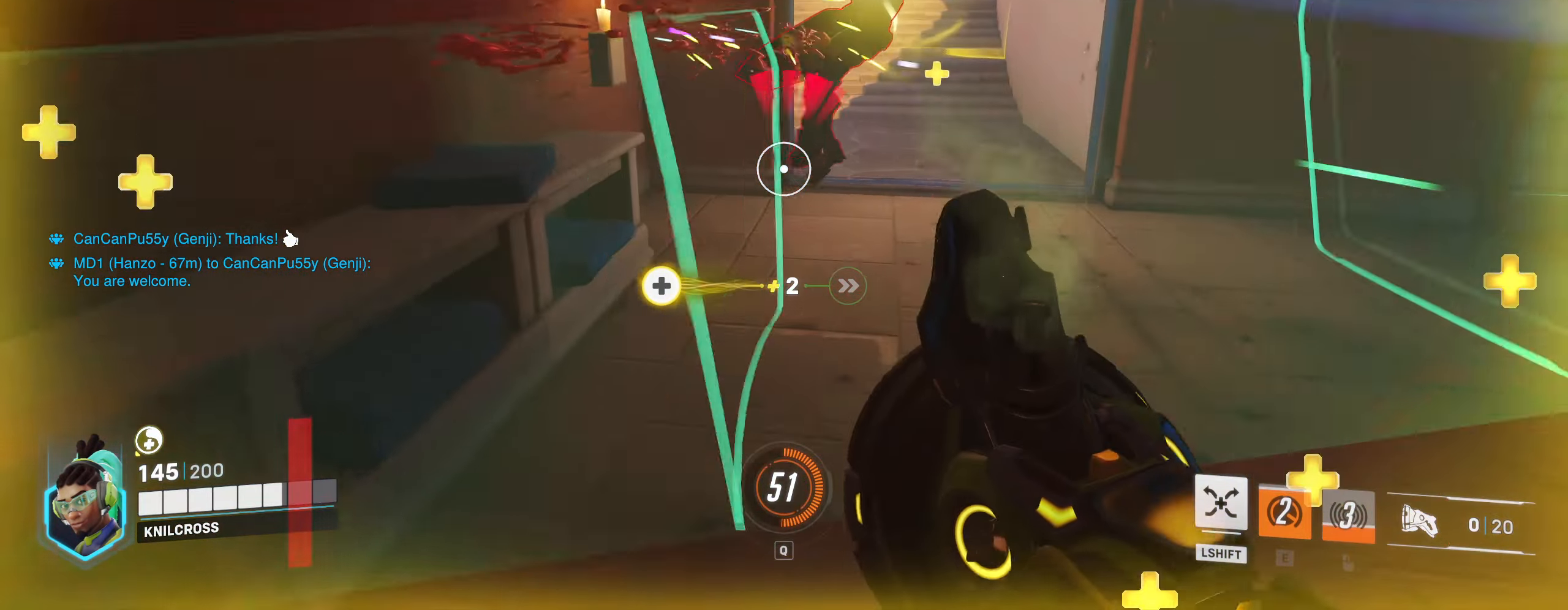
{"keys": ["d"], "mouse": ["left"], "events": [[117, "mouse_left", "down"], [117, "space", "up"]]}